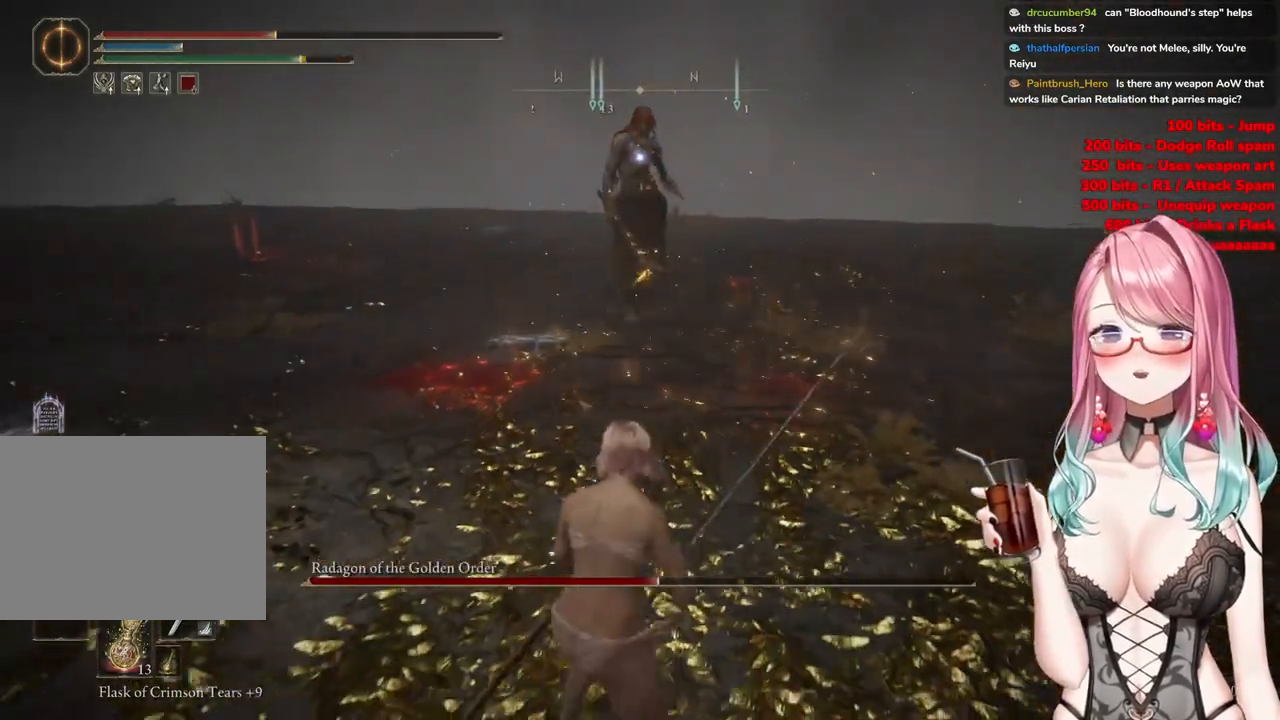
Gameplay with a controller (PlayStation layout); each line is a JSON object with the inputs held at the frame after it. "events" lists button and stick changes between this image and that frame as [ms after this image, input, new state], when the widget could be followed in between.
{"buttons": [], "left_stick": "down-left", "right_stick": "center", "events": [[16, "CIRCLE", "down"], [100, "CIRCLE", "up"]]}
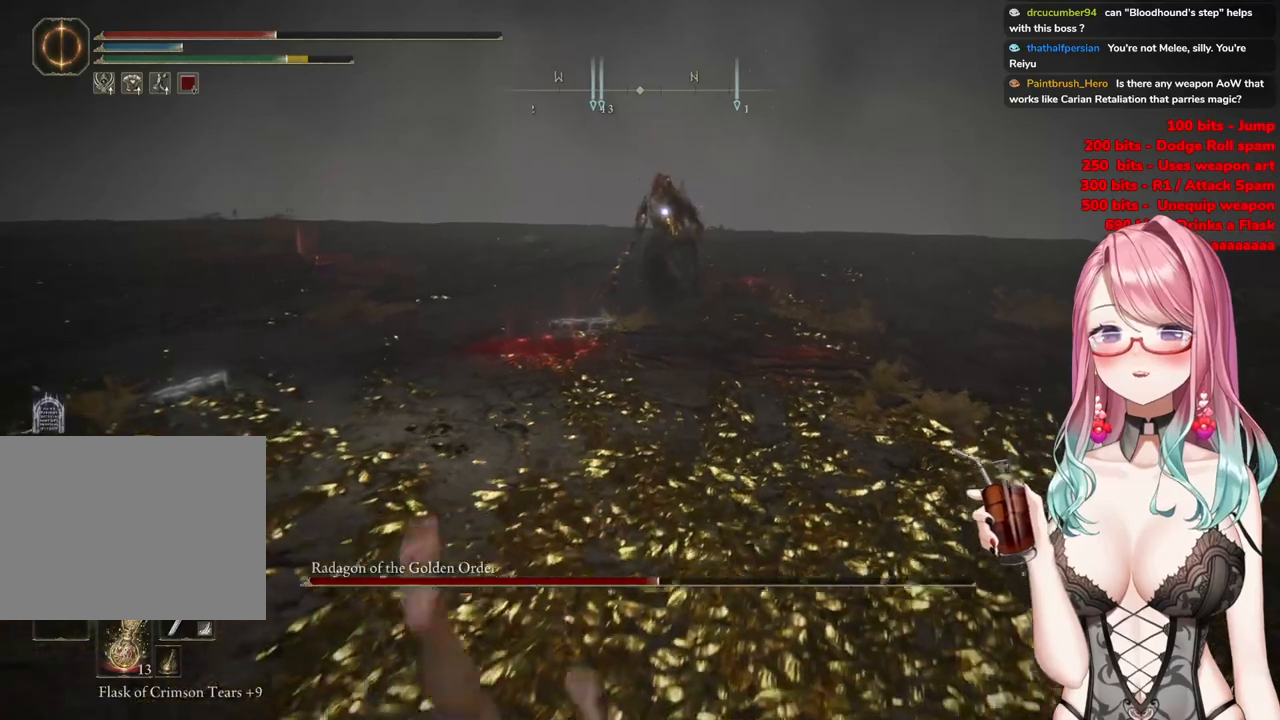
{"buttons": [], "left_stick": "down-left", "right_stick": "center", "events": [[67, "left_stick", "down"], [351, "left_stick", "down-left"]]}
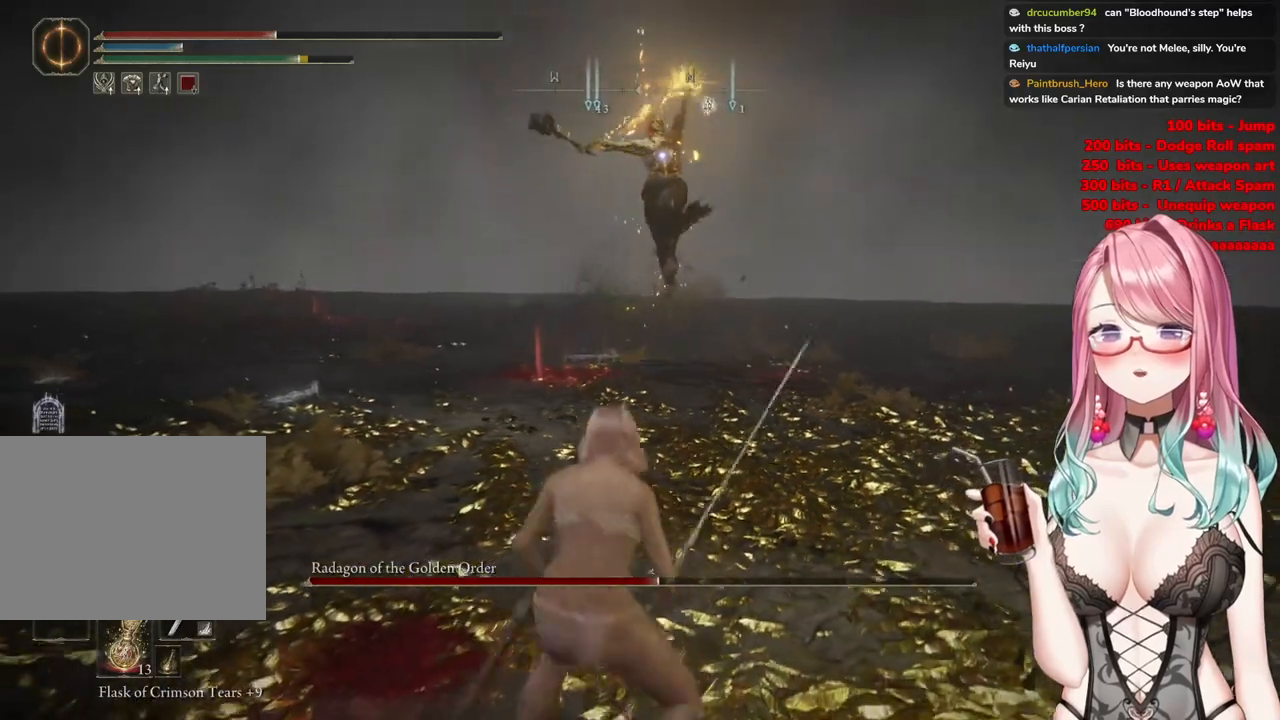
{"buttons": [], "left_stick": "down-left", "right_stick": "center", "events": [[50, "left_stick", "left"], [183, "CIRCLE", "down"], [267, "left_stick", "down-left"], [283, "CIRCLE", "up"]]}
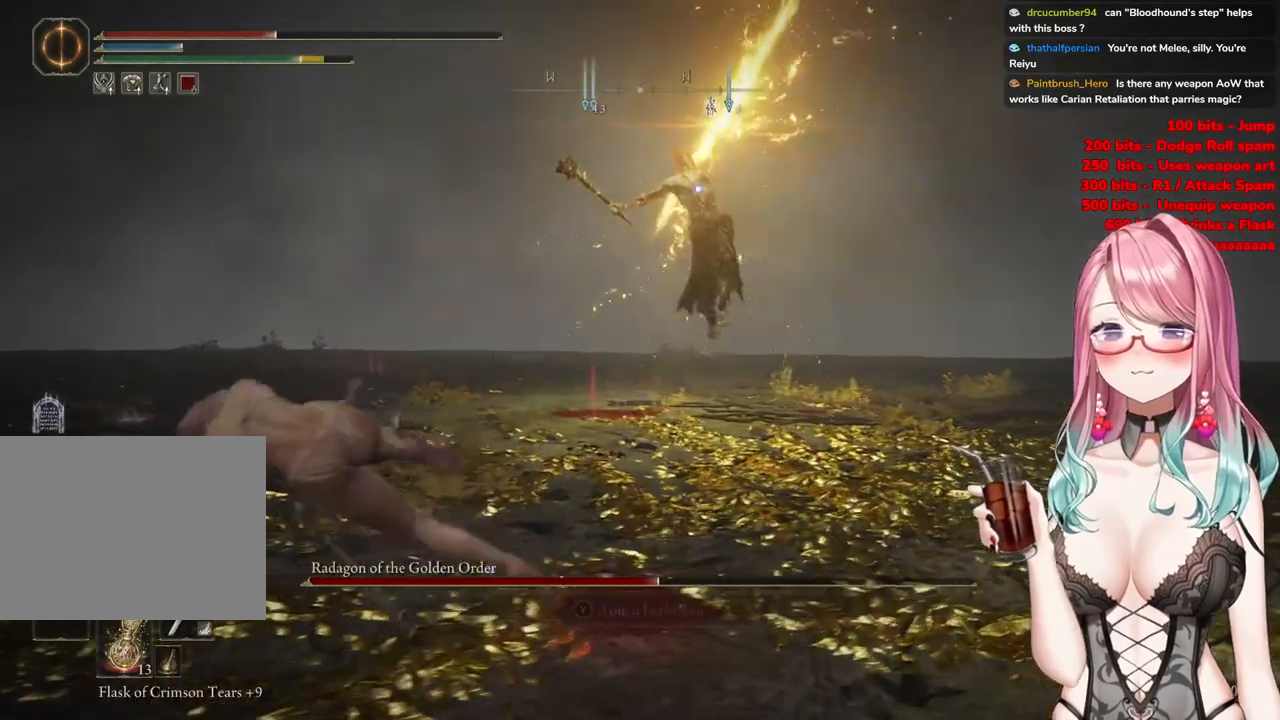
{"buttons": [], "left_stick": "down-left", "right_stick": "center", "events": [[334, "CIRCLE", "down"], [417, "CIRCLE", "up"]]}
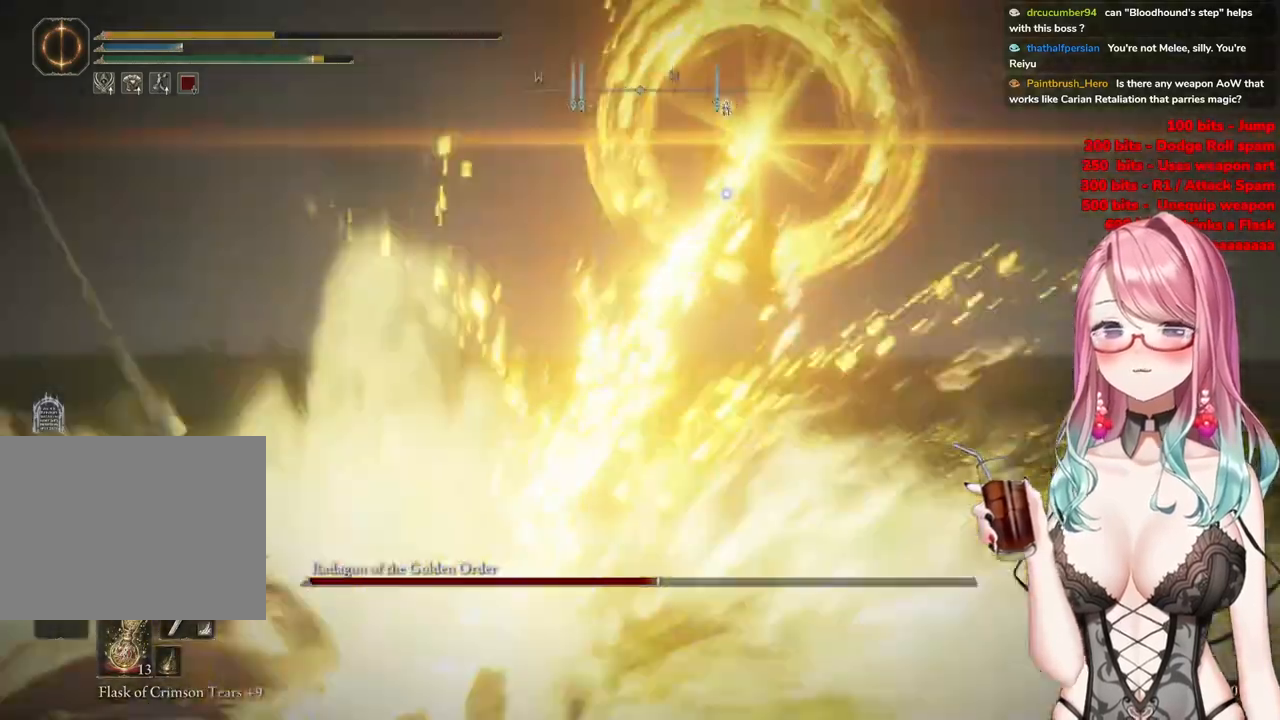
{"buttons": ["CIRCLE"], "left_stick": "down-right", "right_stick": "center", "events": [[217, "CIRCLE", "down"], [333, "CIRCLE", "up"], [434, "CIRCLE", "down"], [484, "left_stick", "down-right"]]}
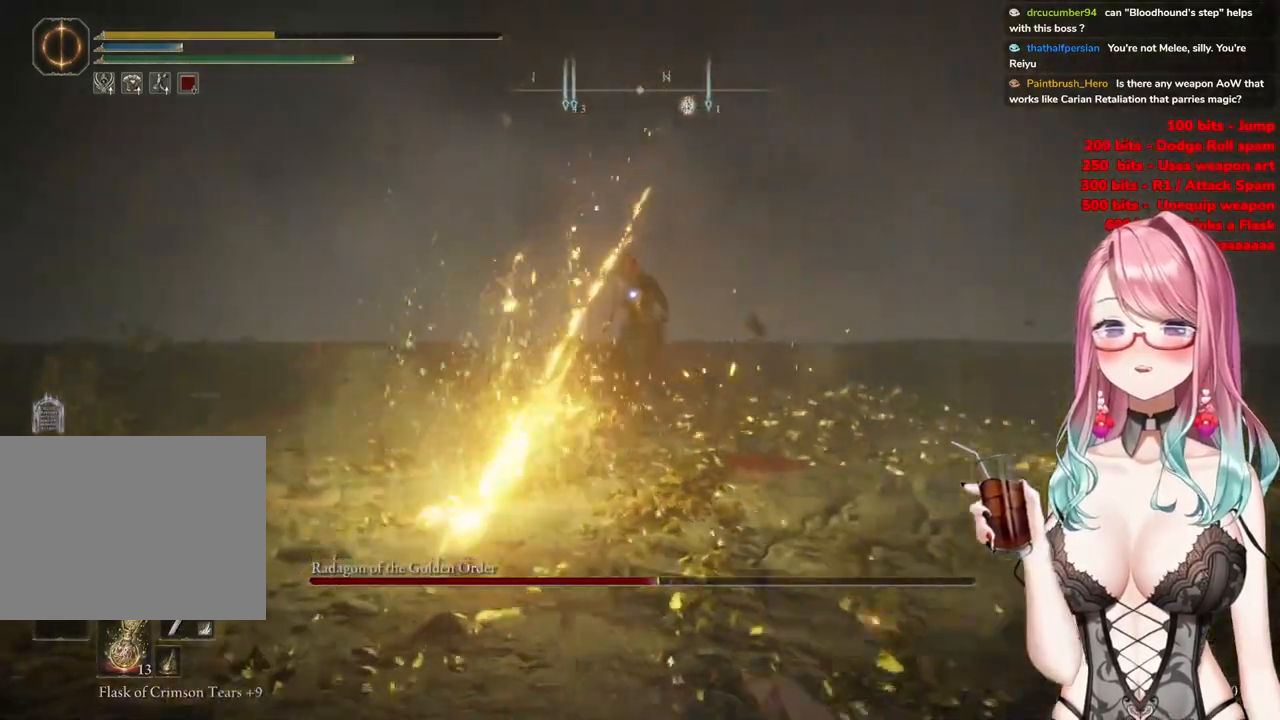
{"buttons": [], "left_stick": "down", "right_stick": "center", "events": [[34, "left_stick", "center"], [50, "CIRCLE", "up"], [167, "CIRCLE", "down"], [217, "left_stick", "down"], [284, "CIRCLE", "up"]]}
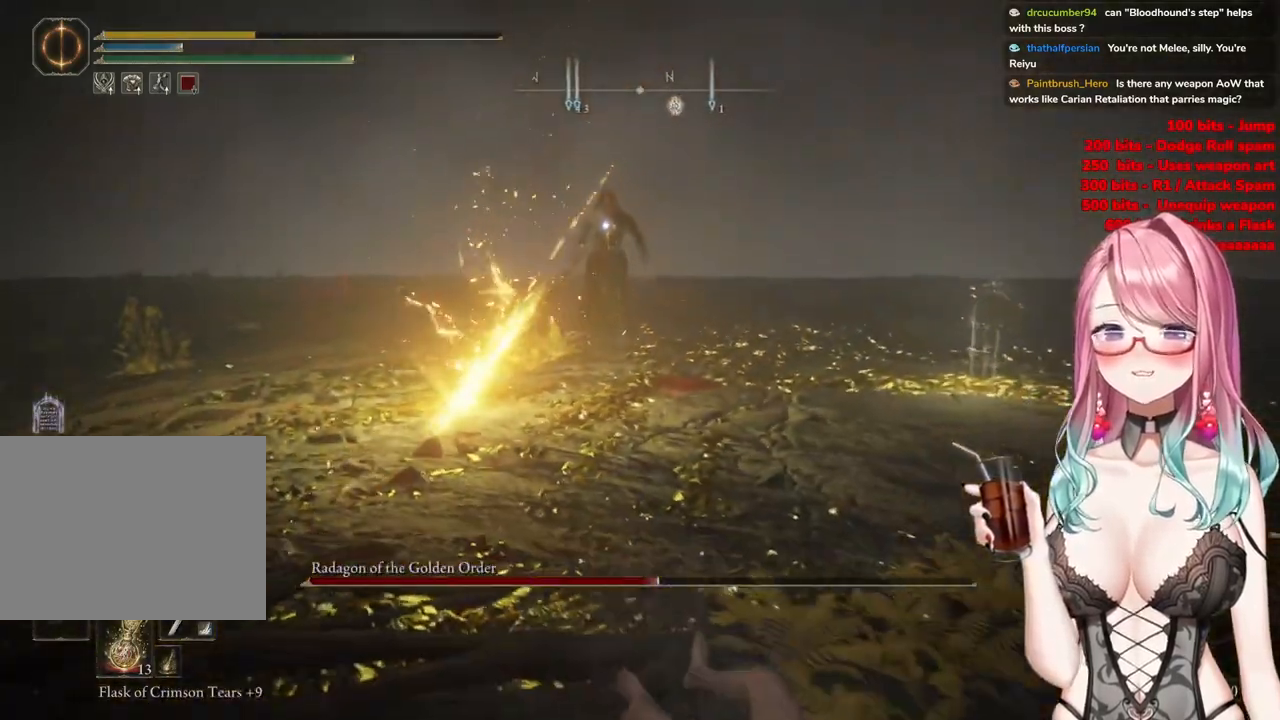
{"buttons": [], "left_stick": "down", "right_stick": "center", "events": [[117, "CIRCLE", "down"], [233, "CIRCLE", "up"]]}
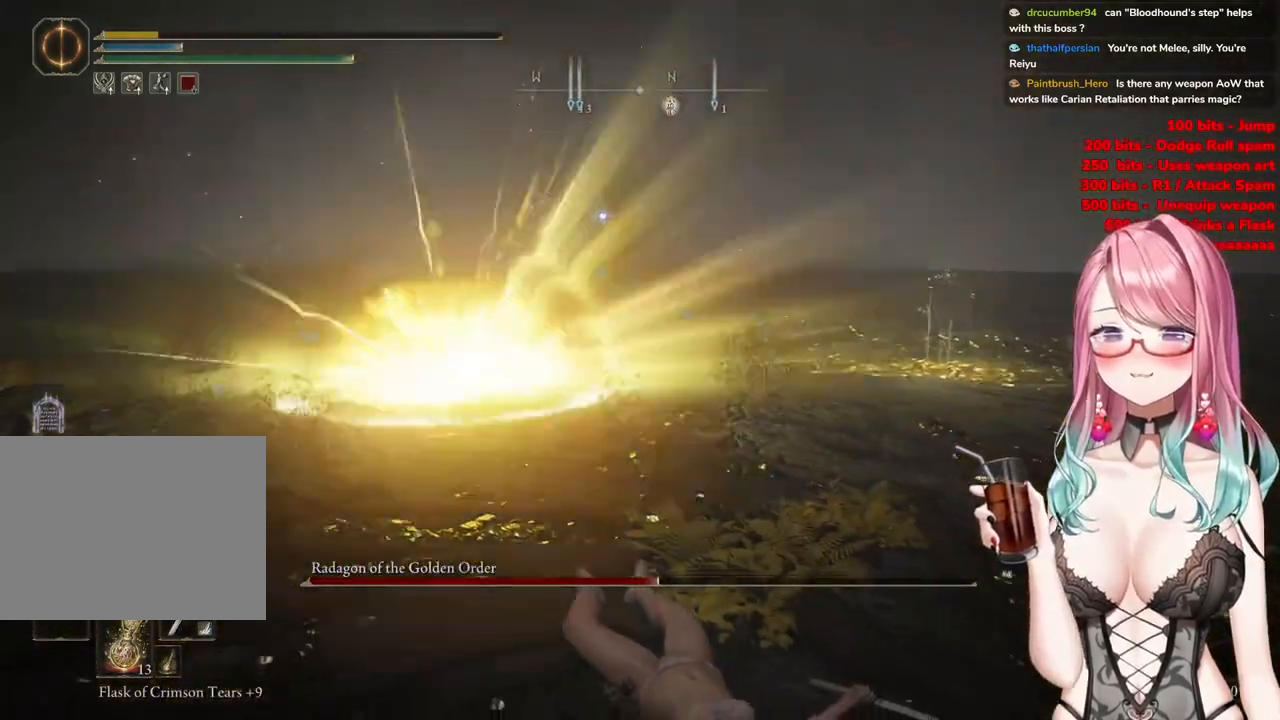
{"buttons": [], "left_stick": "down-left", "right_stick": "center", "events": [[284, "left_stick", "down-left"]]}
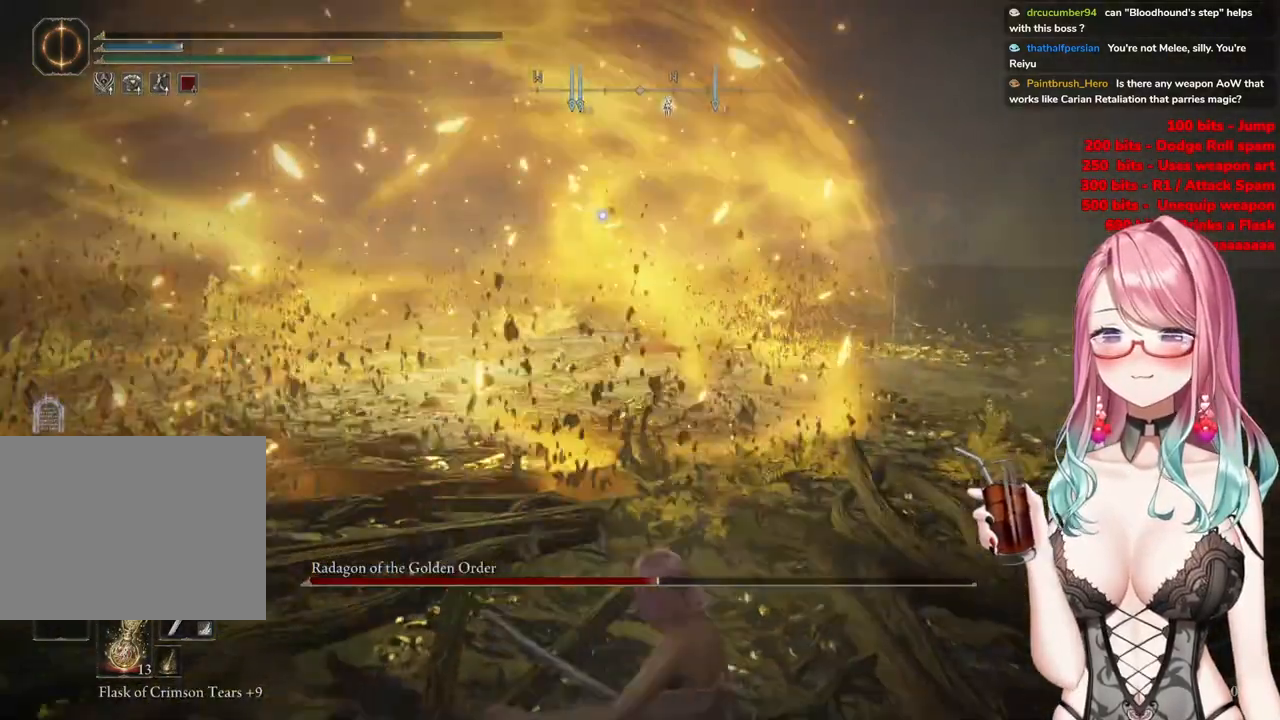
{"buttons": [], "left_stick": "down-left", "right_stick": "center", "events": []}
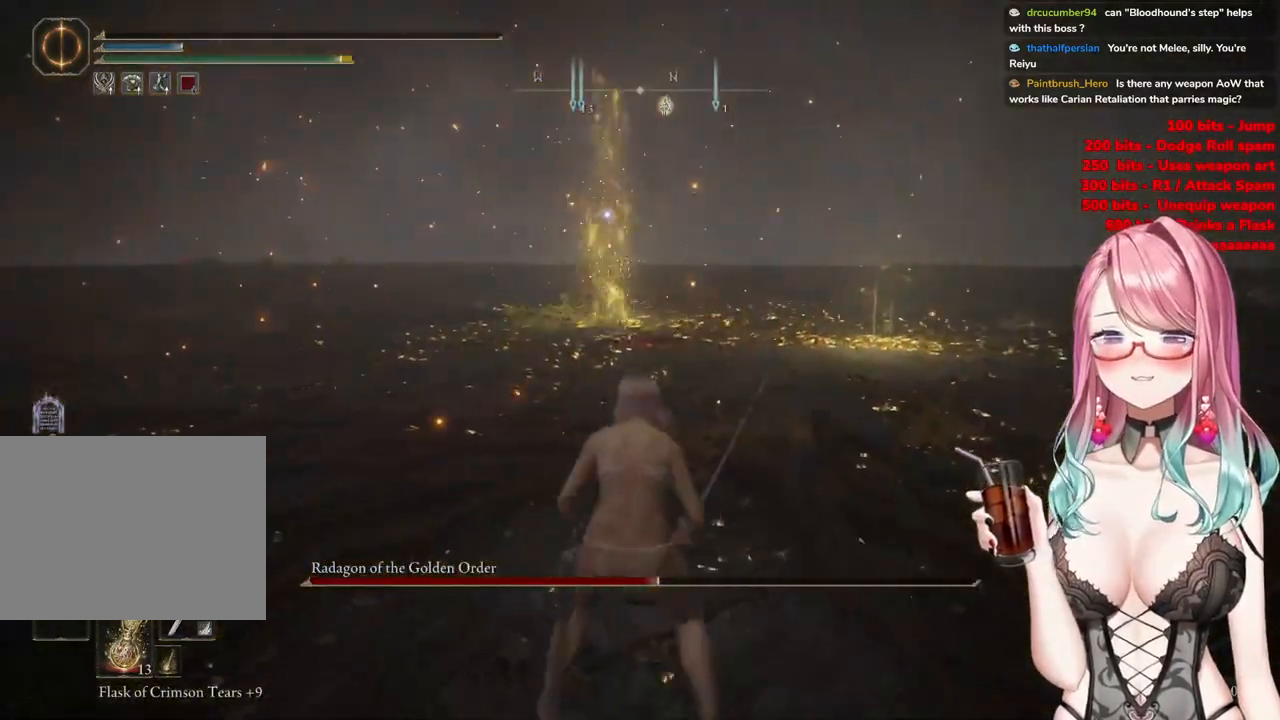
{"buttons": [], "left_stick": "down", "right_stick": "center", "events": [[334, "left_stick", "down"]]}
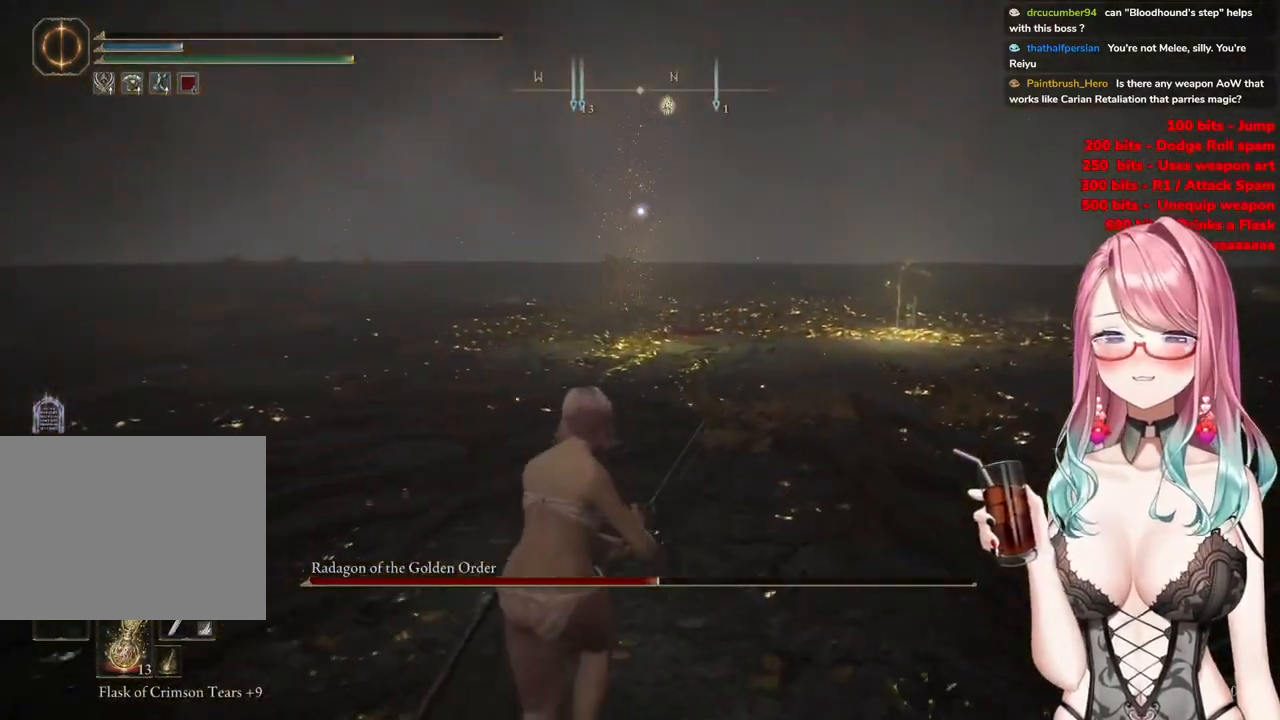
{"buttons": [], "left_stick": "down-left", "right_stick": "center", "events": [[400, "left_stick", "down-left"]]}
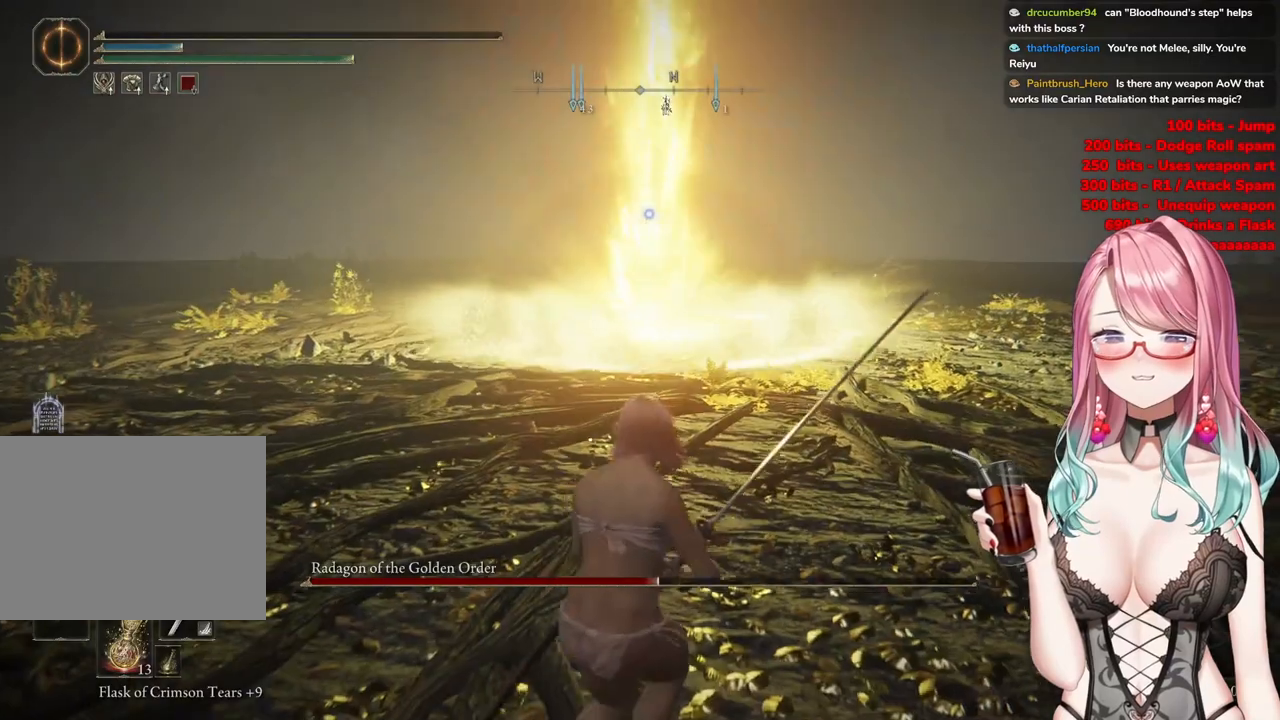
{"buttons": [], "left_stick": "down", "right_stick": "center", "events": [[501, "left_stick", "down"]]}
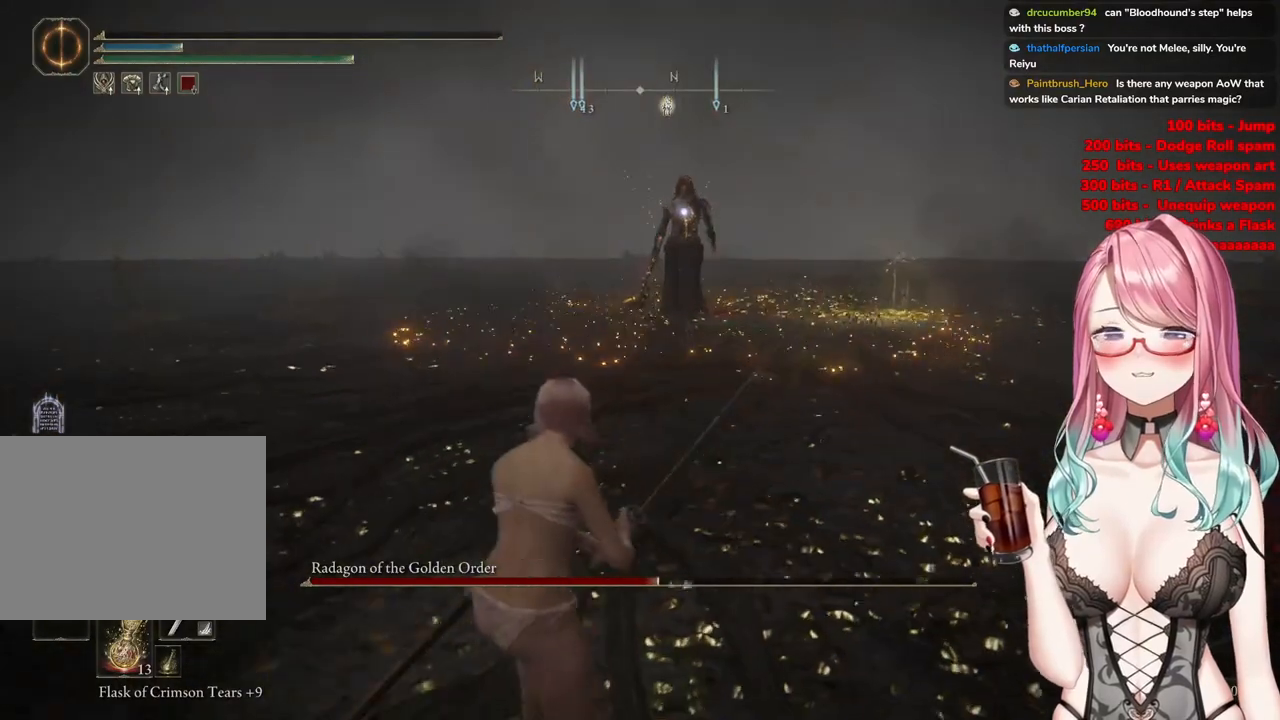
{"buttons": [], "left_stick": "down-left", "right_stick": "center", "events": [[267, "left_stick", "down-left"]]}
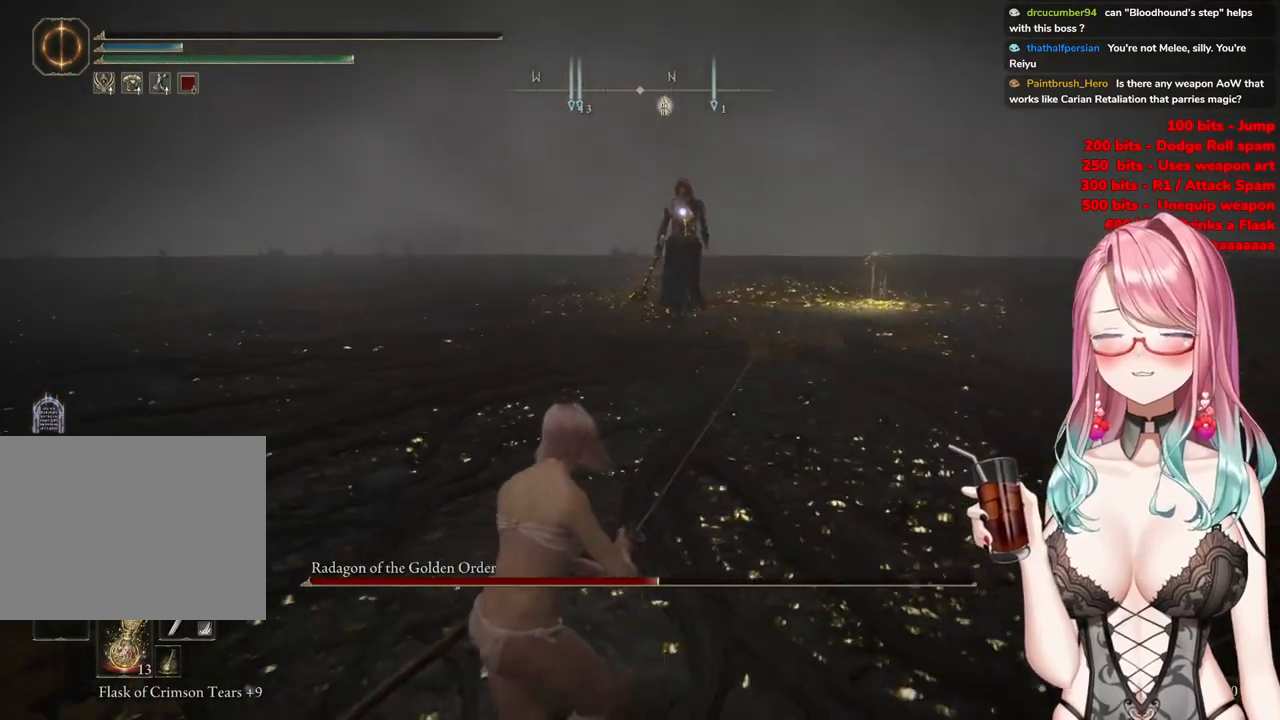
{"buttons": ["SQUARE"], "left_stick": "down-right", "right_stick": "center", "events": [[134, "left_stick", "down-right"], [467, "SQUARE", "down"]]}
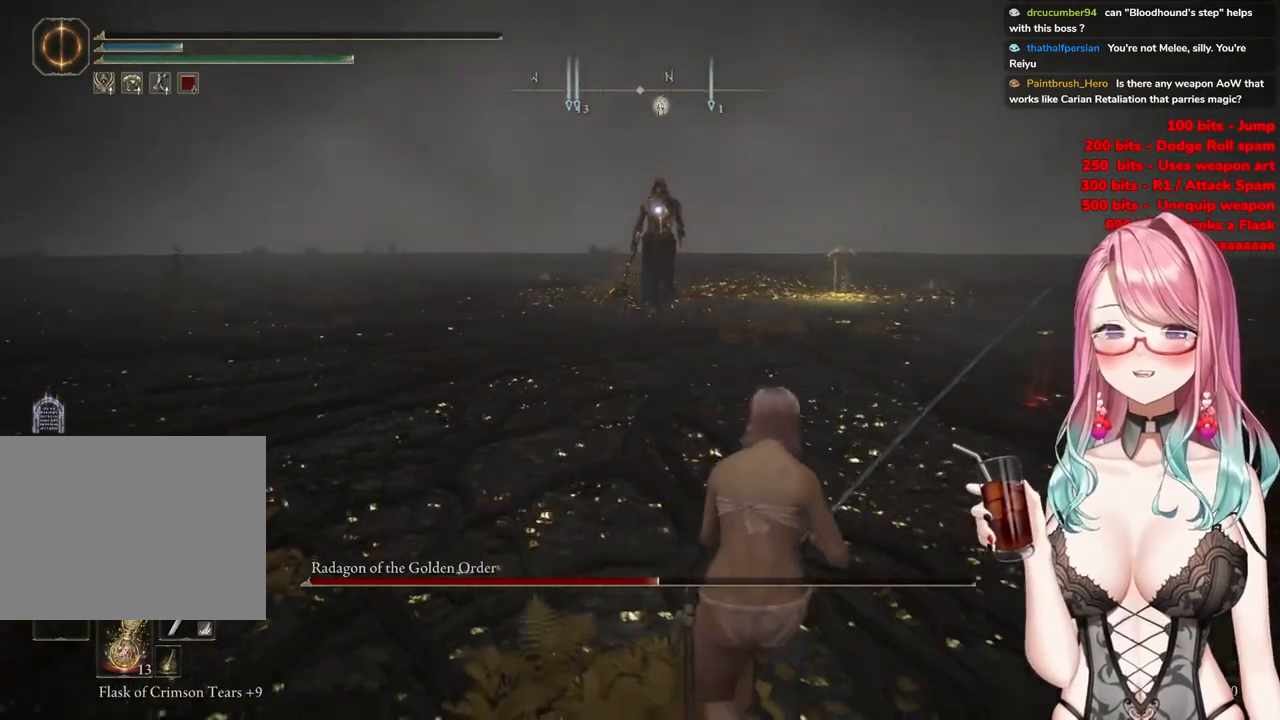
{"buttons": [], "left_stick": "down-right", "right_stick": "center", "events": [[67, "SQUARE", "up"]]}
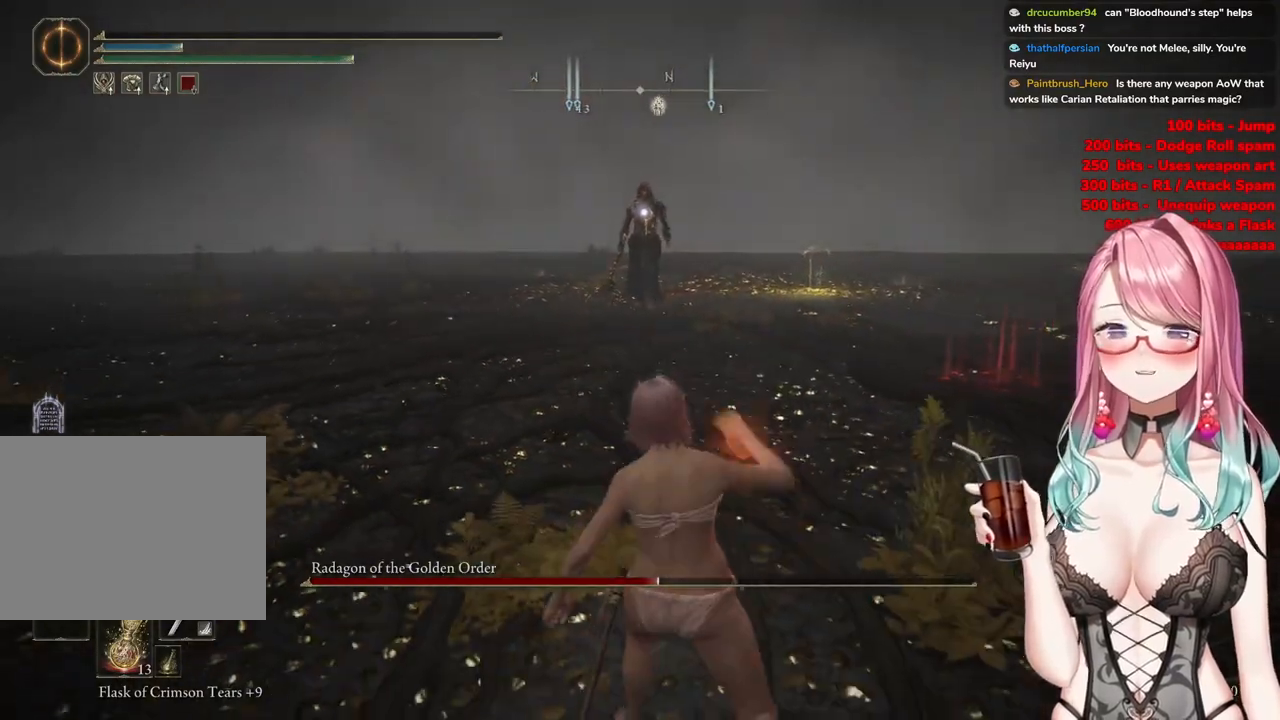
{"buttons": [], "left_stick": "right", "right_stick": "center", "events": [[301, "left_stick", "right"]]}
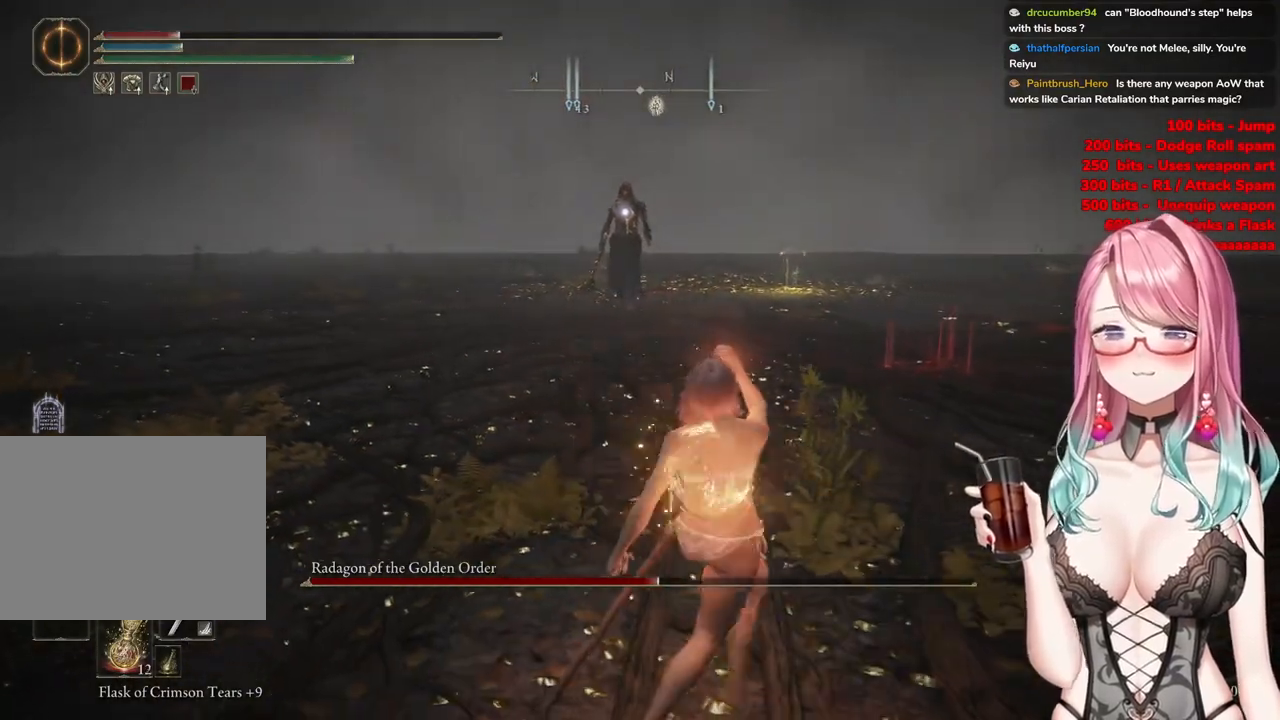
{"buttons": [], "left_stick": "right", "right_stick": "center", "events": [[133, "SQUARE", "down"], [300, "SQUARE", "up"]]}
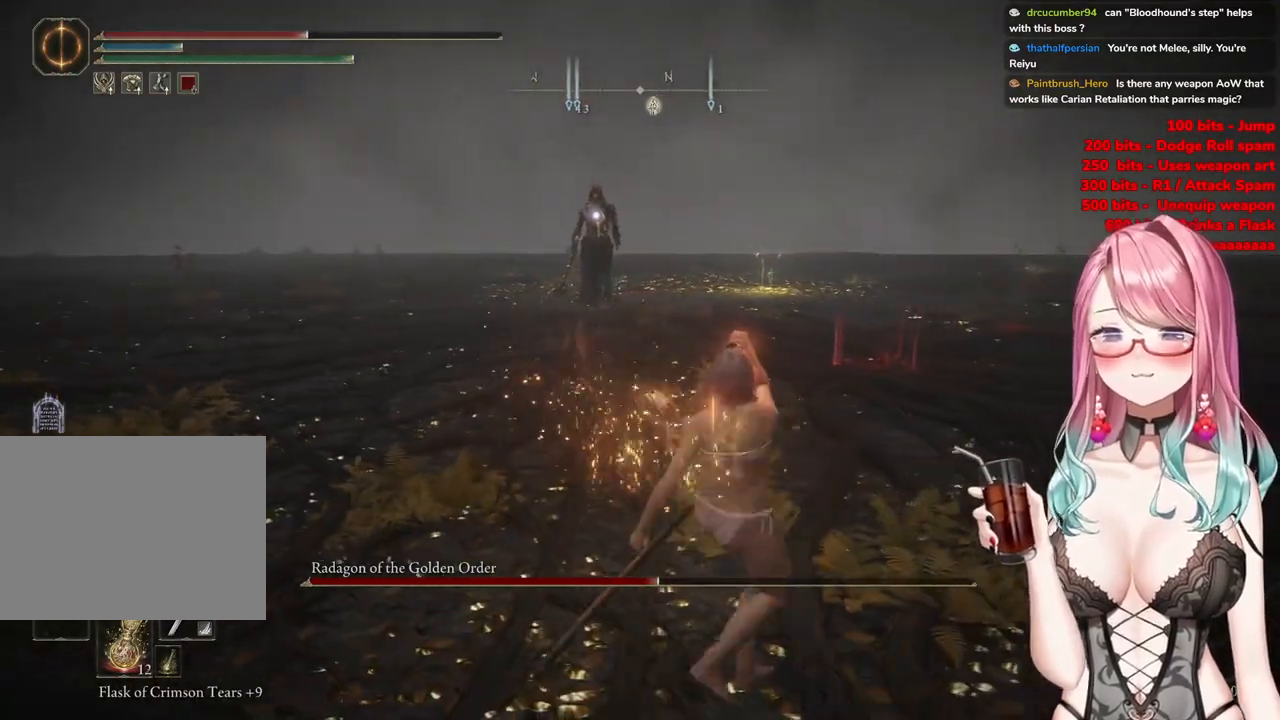
{"buttons": [], "left_stick": "up", "right_stick": "center", "events": [[50, "left_stick", "up-right"], [317, "left_stick", "up"]]}
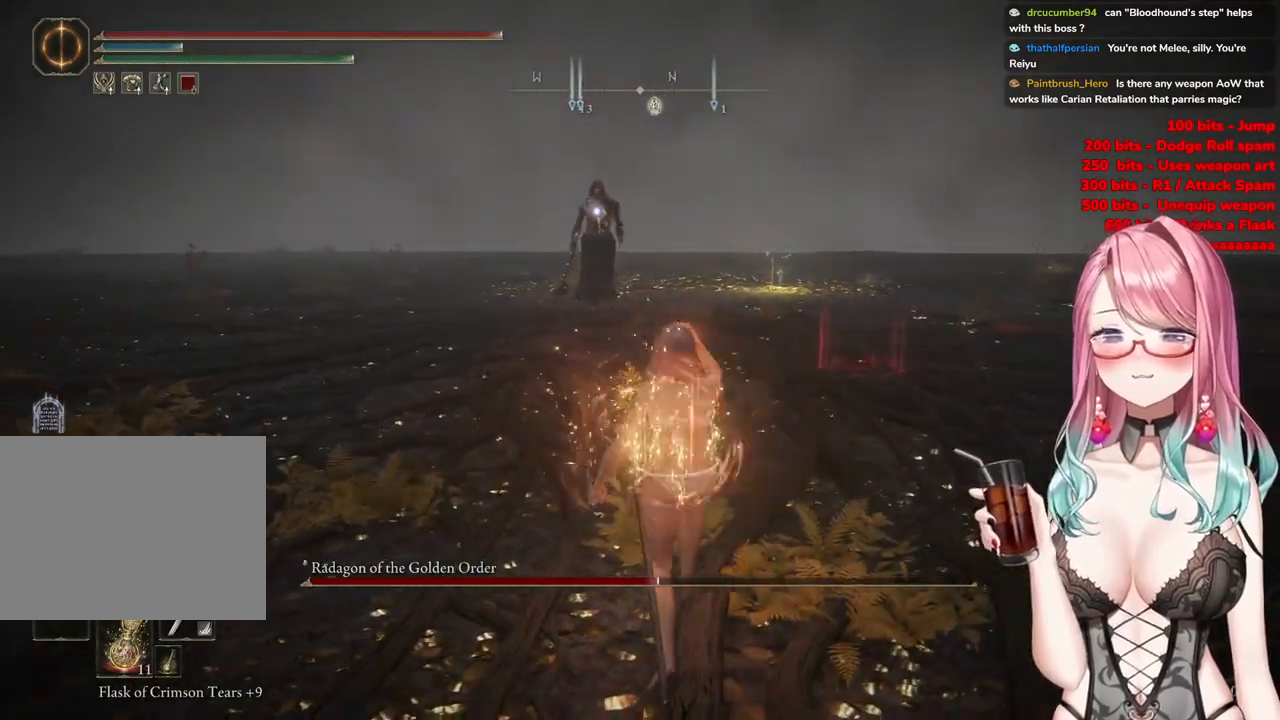
{"buttons": [], "left_stick": "up-right", "right_stick": "center", "events": [[67, "left_stick", "up-right"]]}
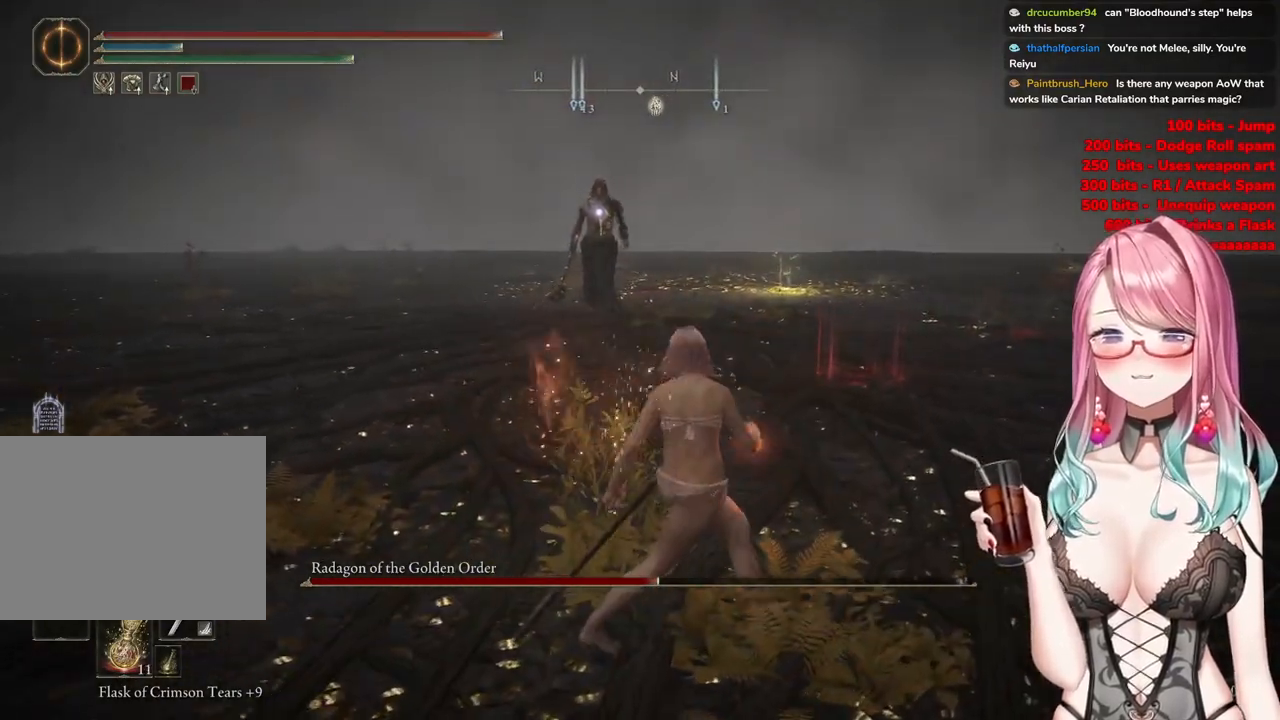
{"buttons": [], "left_stick": "up-right", "right_stick": "center", "events": []}
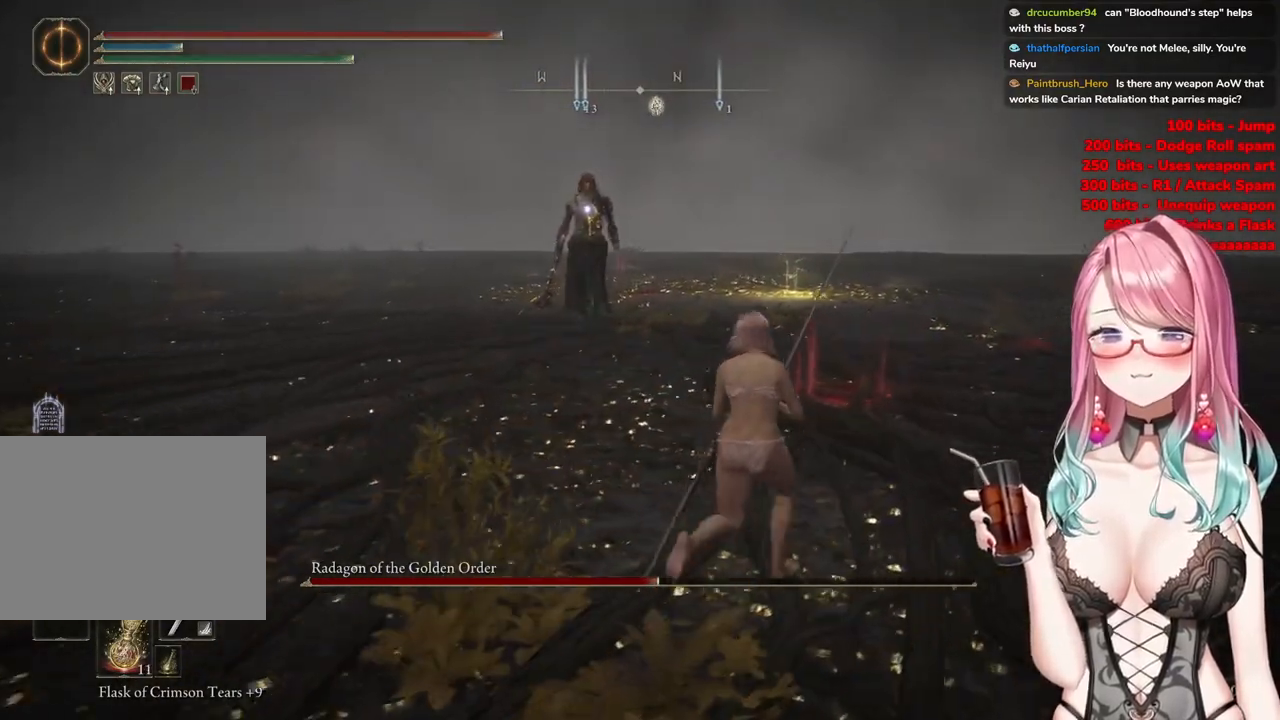
{"buttons": [], "left_stick": "up-right", "right_stick": "center", "events": [[150, "left_stick", "up"], [400, "left_stick", "up-right"]]}
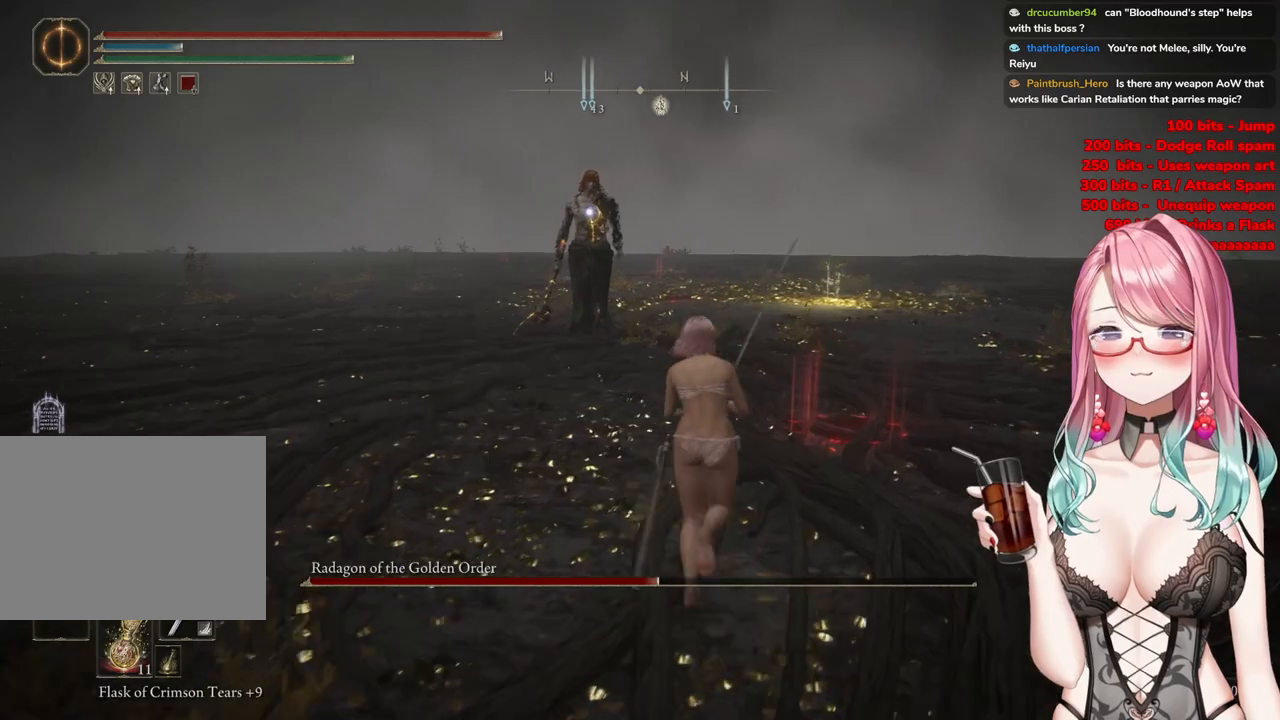
{"buttons": [], "left_stick": "right", "right_stick": "center", "events": [[484, "left_stick", "right"]]}
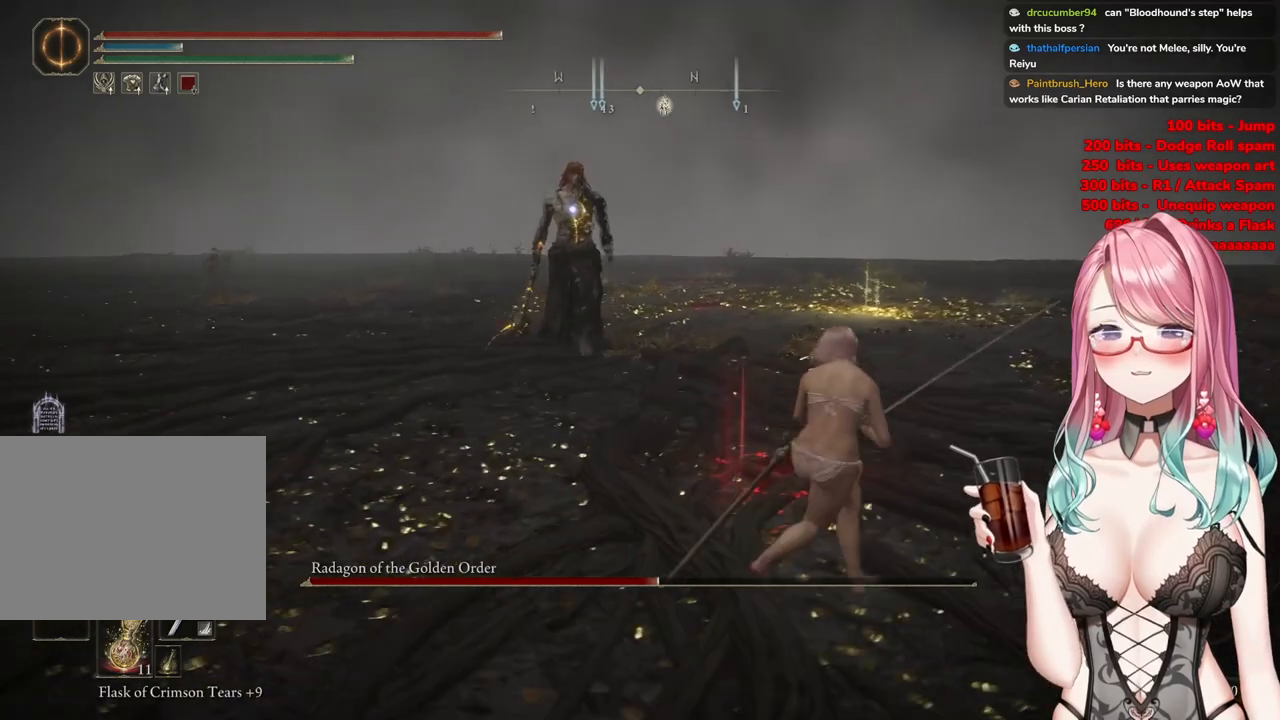
{"buttons": [], "left_stick": "right", "right_stick": "center", "events": [[233, "left_stick", "up-right"], [384, "left_stick", "right"]]}
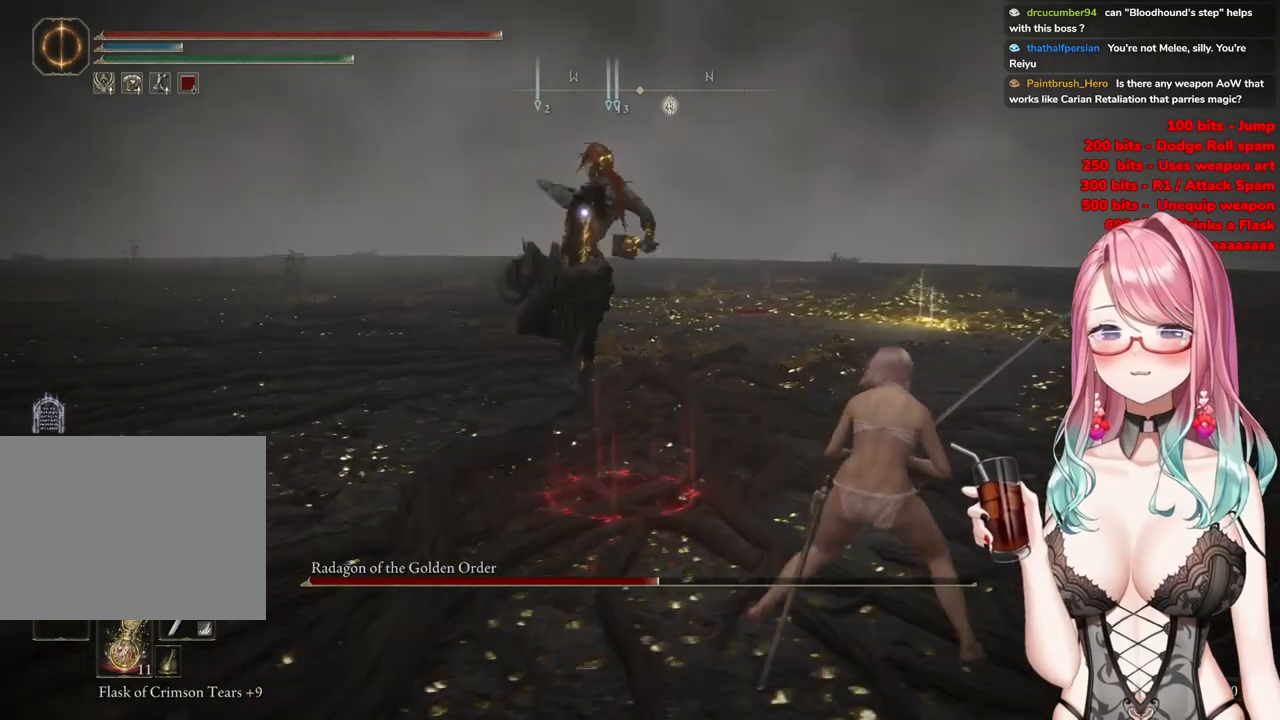
{"buttons": [], "left_stick": "down-right", "right_stick": "center", "events": [[17, "left_stick", "down-right"], [167, "CIRCLE", "down"], [251, "CIRCLE", "up"]]}
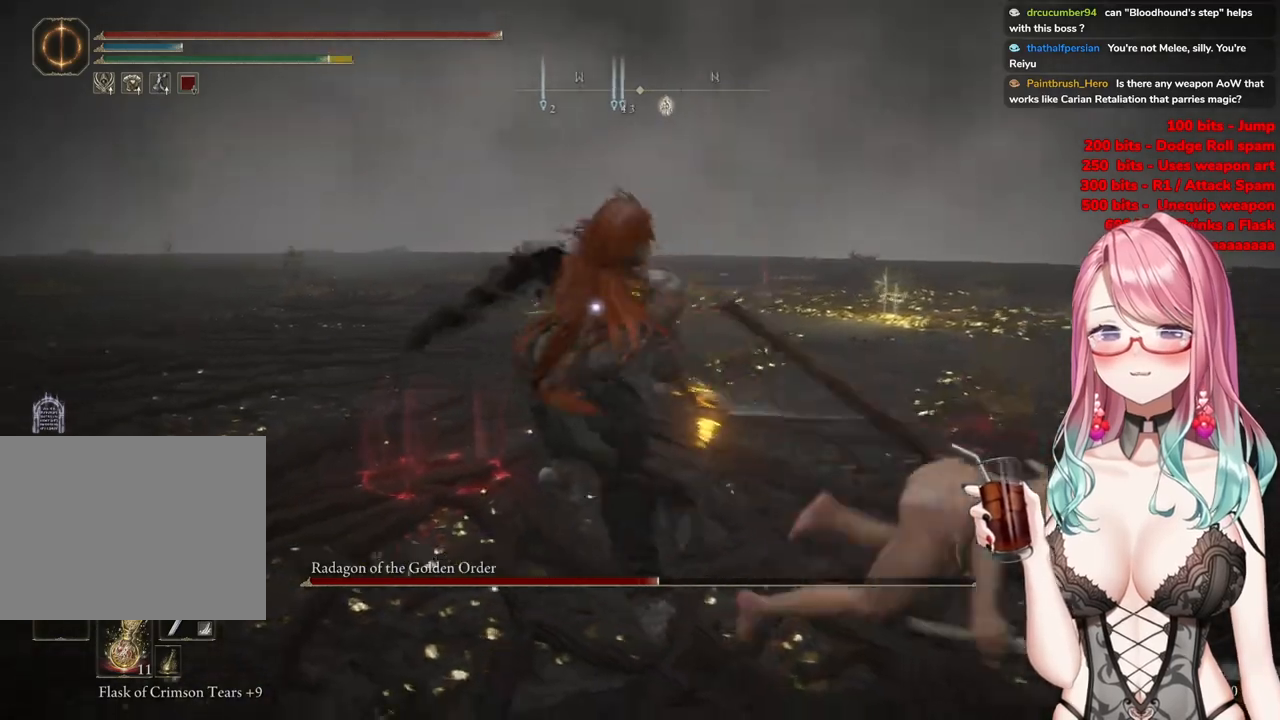
{"buttons": [], "left_stick": "down-right", "right_stick": "center", "events": []}
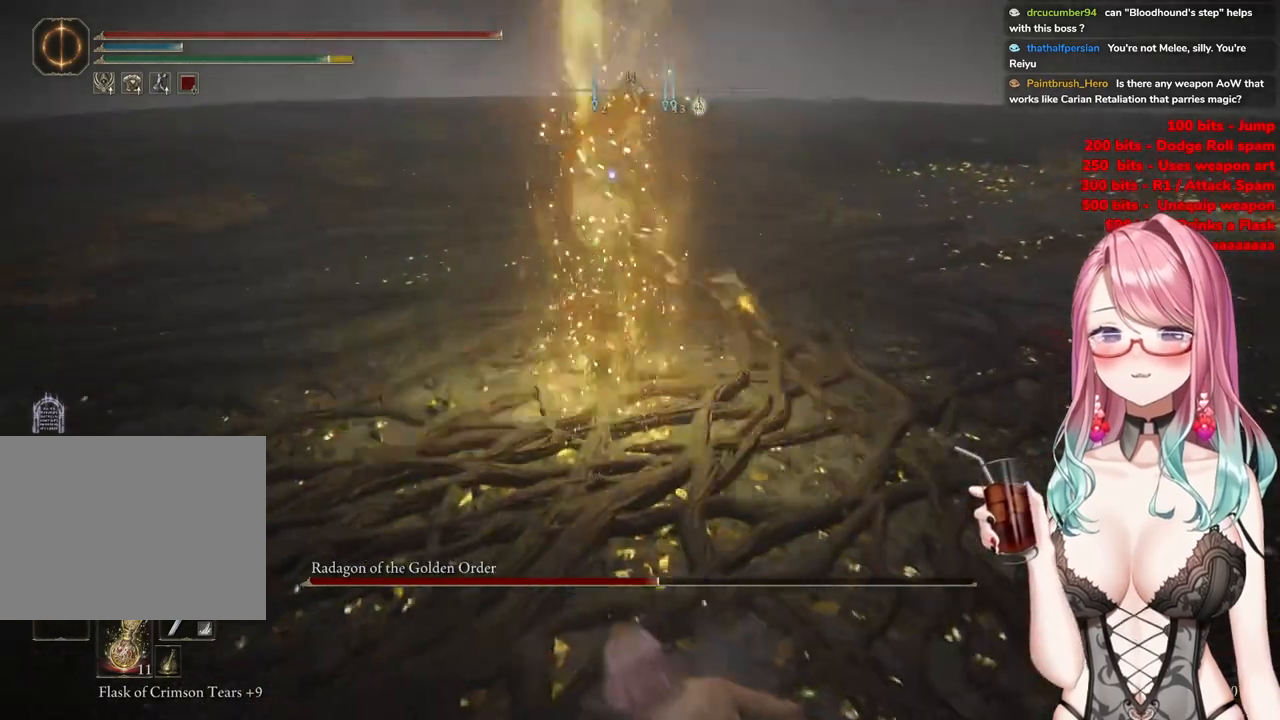
{"buttons": [], "left_stick": "down-right", "right_stick": "center", "events": [[217, "CIRCLE", "down"], [317, "CIRCLE", "up"]]}
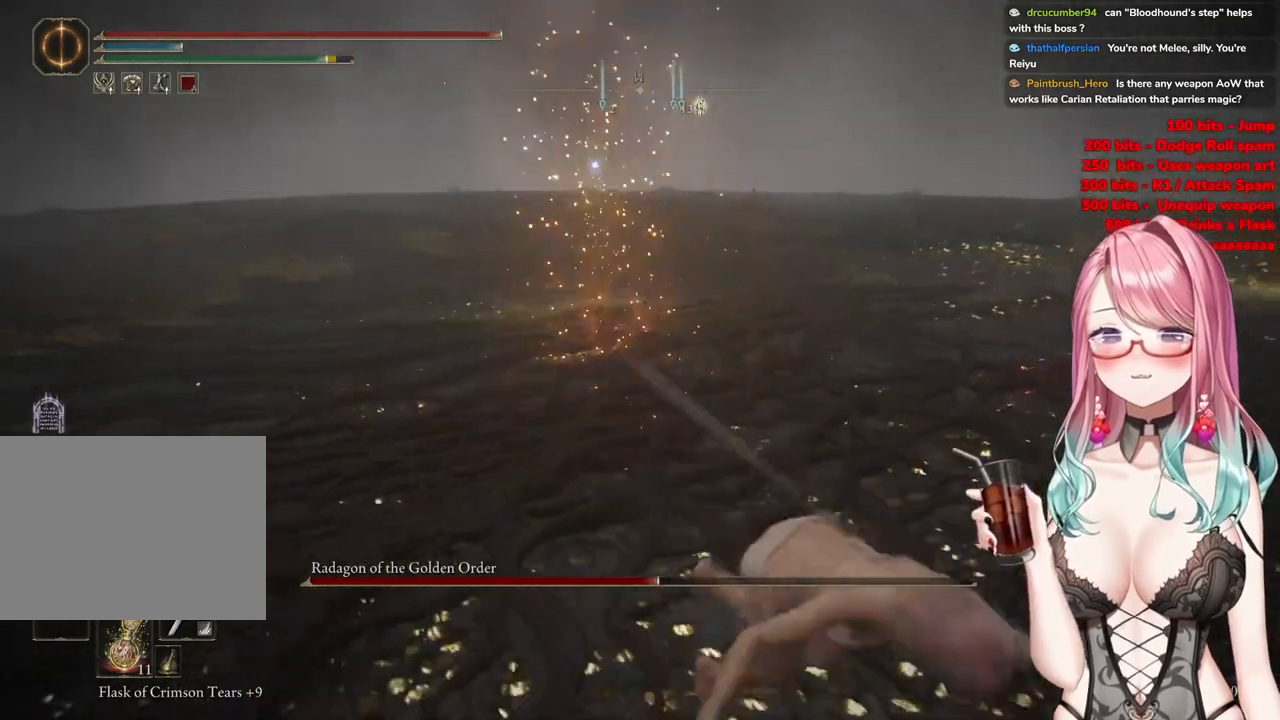
{"buttons": [], "left_stick": "down-right", "right_stick": "center", "events": []}
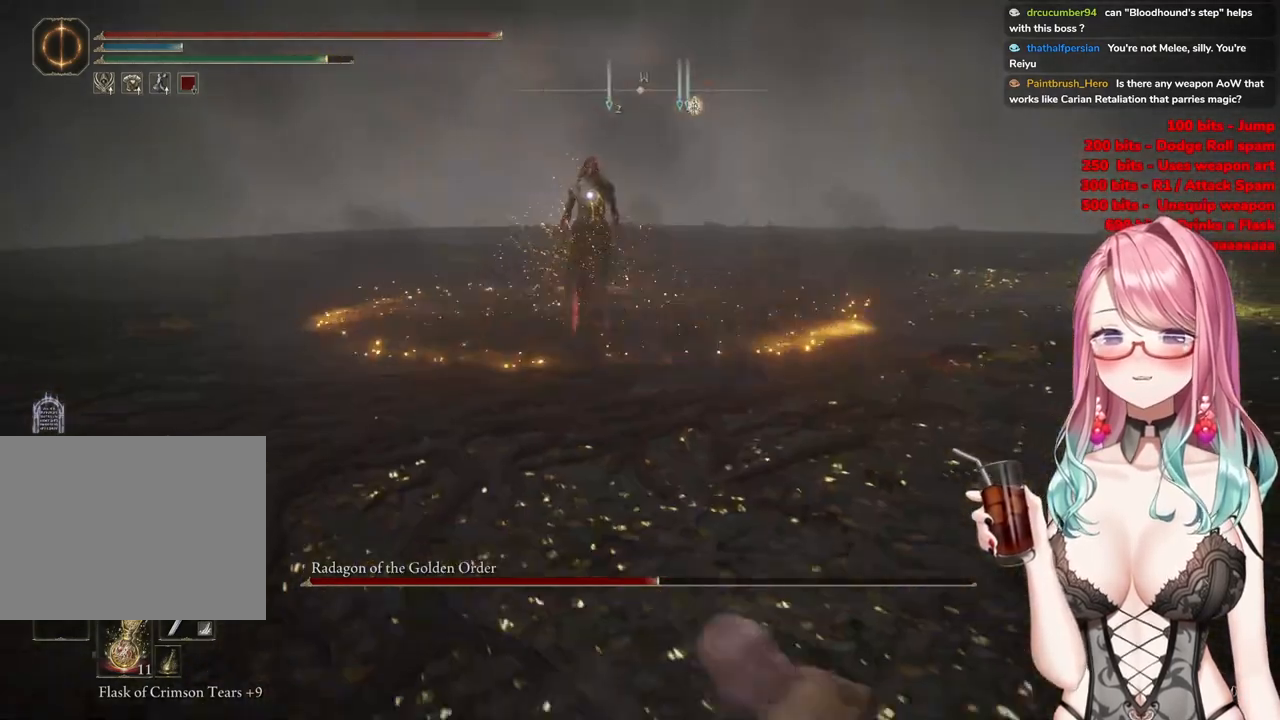
{"buttons": [], "left_stick": "up-right", "right_stick": "center", "events": [[483, "left_stick", "up-right"]]}
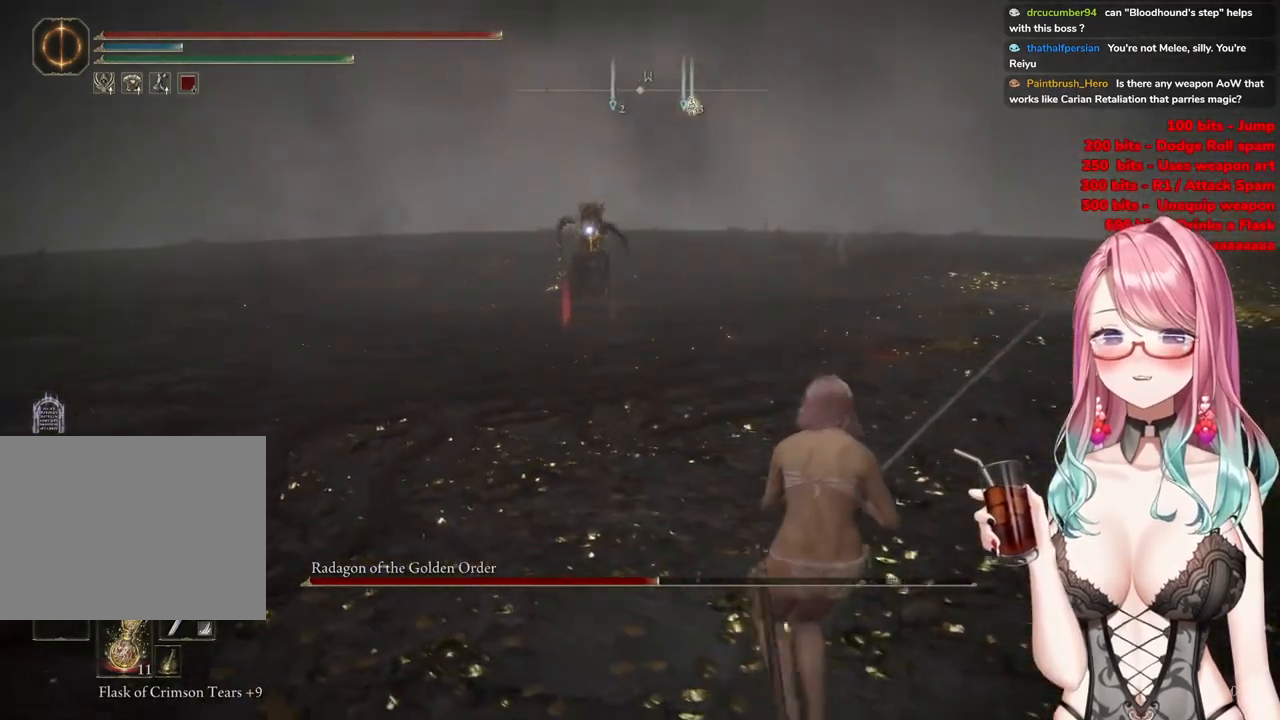
{"buttons": [], "left_stick": "down-right", "right_stick": "center", "events": [[317, "left_stick", "down-right"]]}
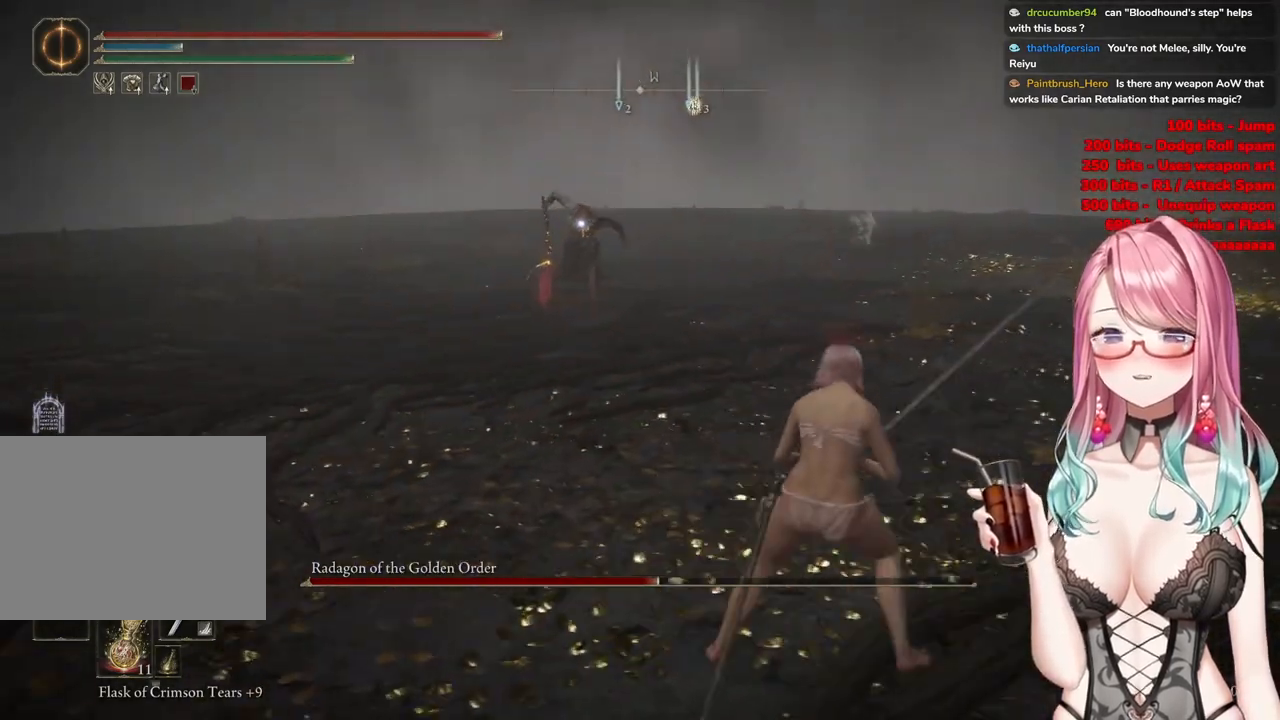
{"buttons": [], "left_stick": "down-right", "right_stick": "center", "events": []}